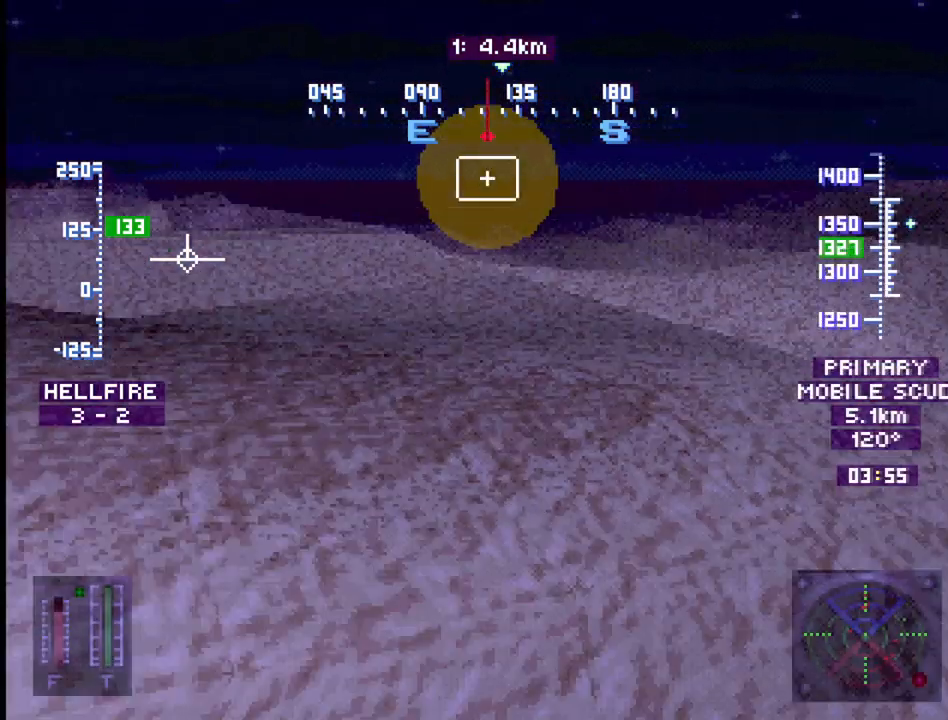
Gameplay with a controller (PlayStation layout); each line is a JSON object with the inputs held at the frame after it. "events" lists button and stick changes between this image and that frame as [ms after this image, input, new state], when the widget could be followed in between. Not read: L3 R3.
{"buttons": ["R1"], "events": []}
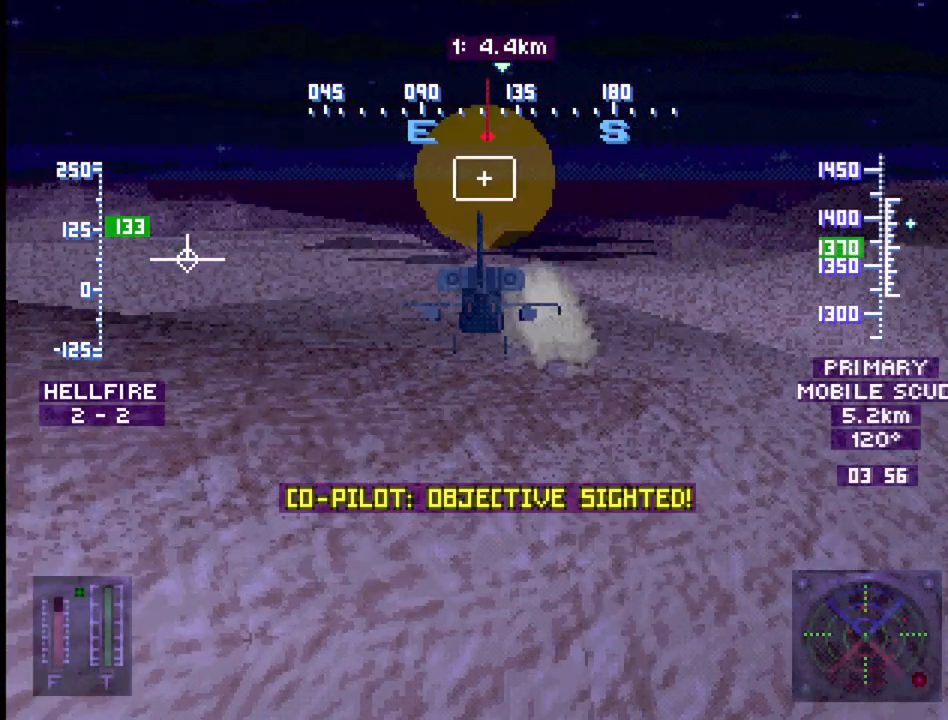
{"buttons": ["R1"], "events": []}
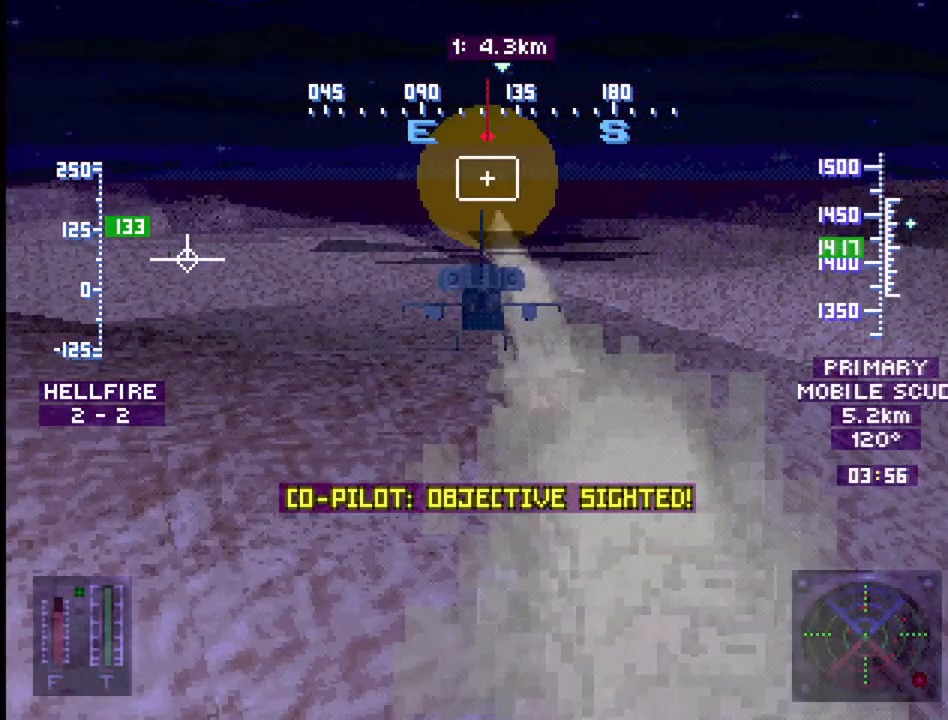
{"buttons": ["R1"], "events": []}
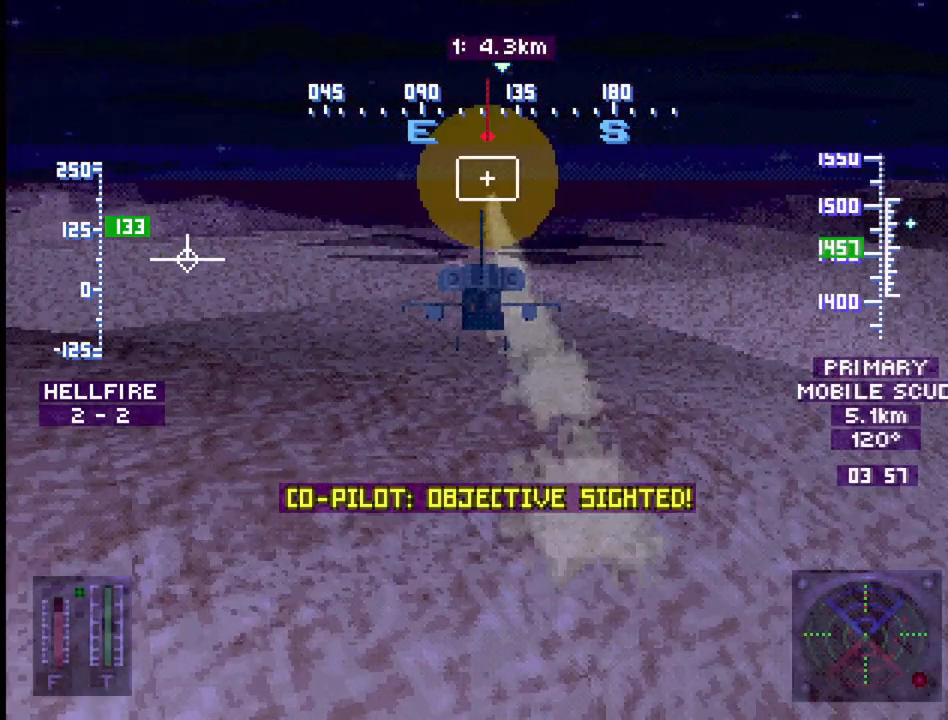
{"buttons": ["R1"], "events": []}
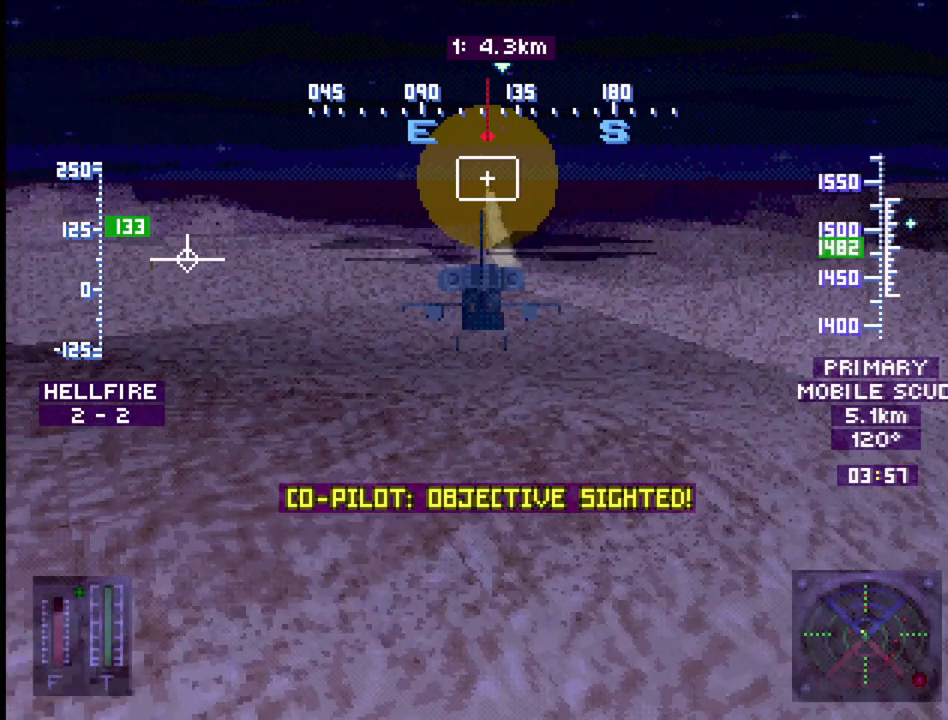
{"buttons": ["R1"], "events": [[183, "L2", "down"], [267, "L2", "up"]]}
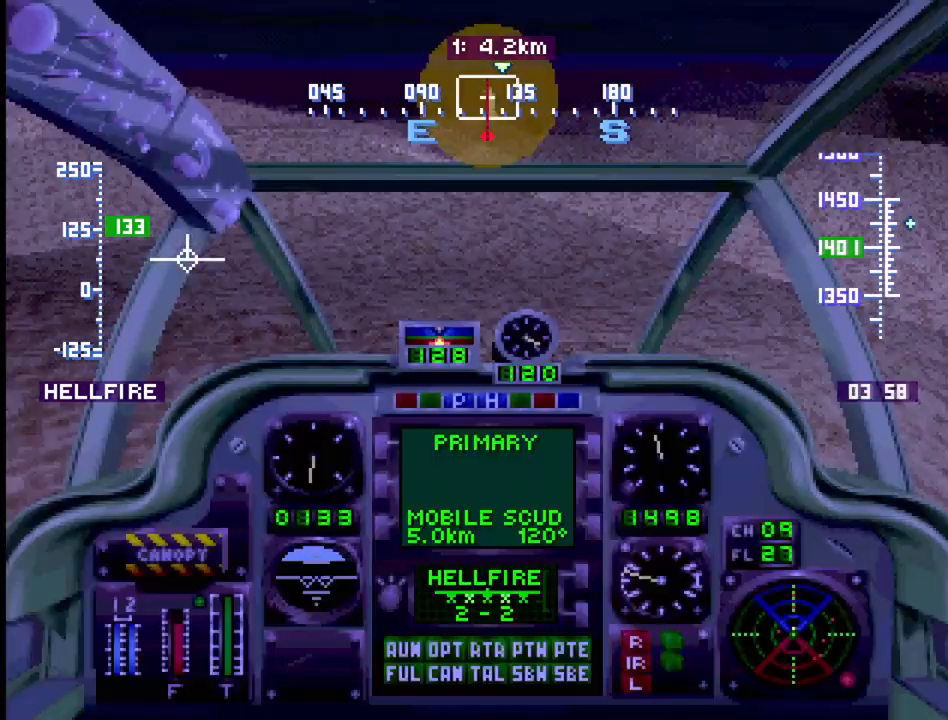
{"buttons": ["R1"], "events": []}
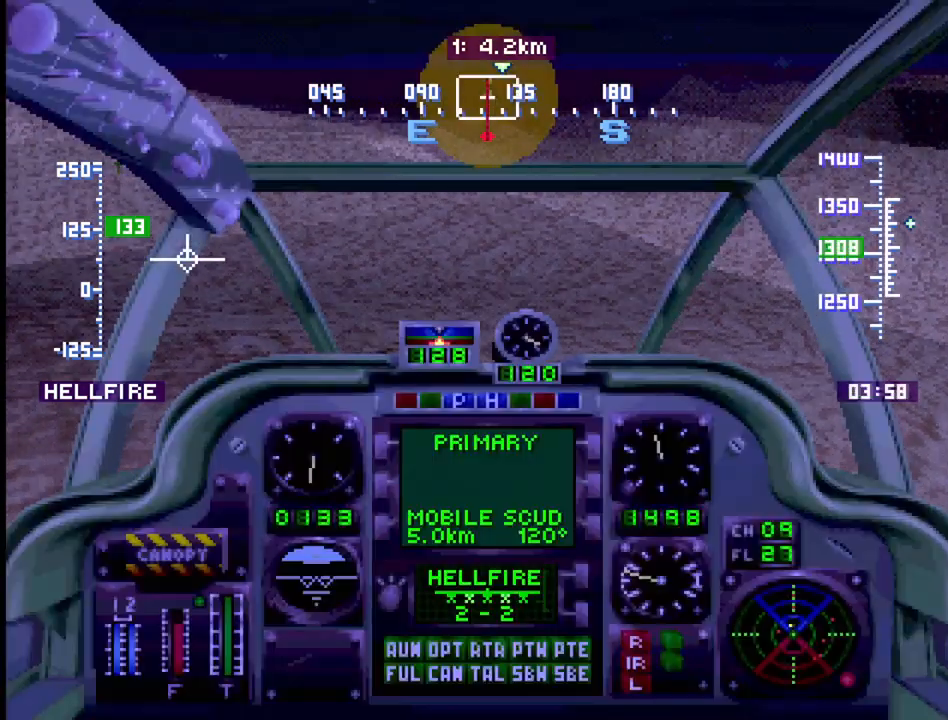
{"buttons": ["R1"], "events": []}
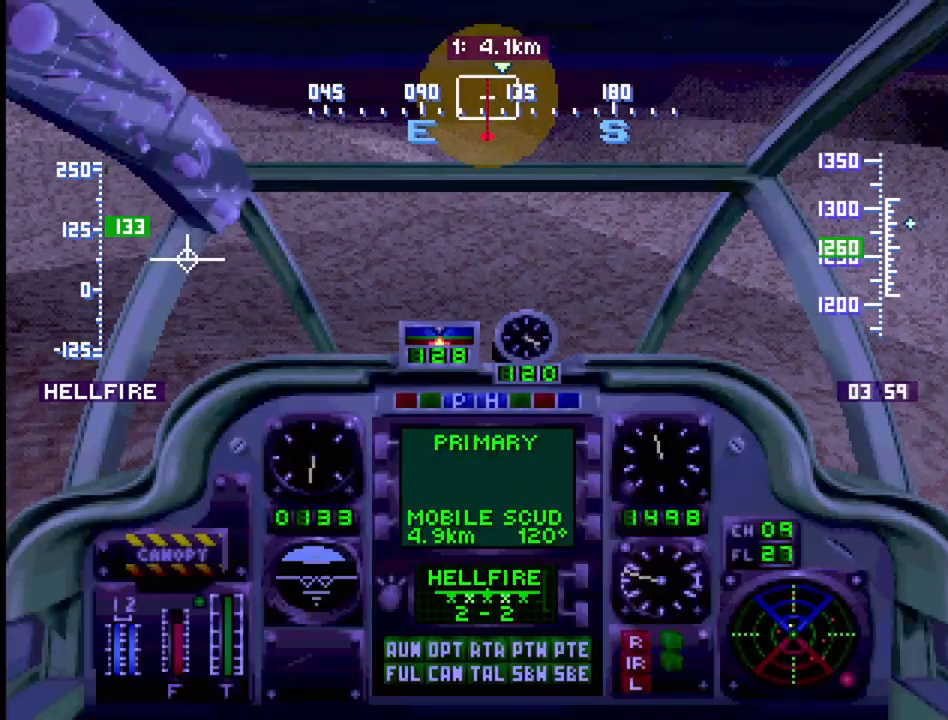
{"buttons": ["R1"], "events": []}
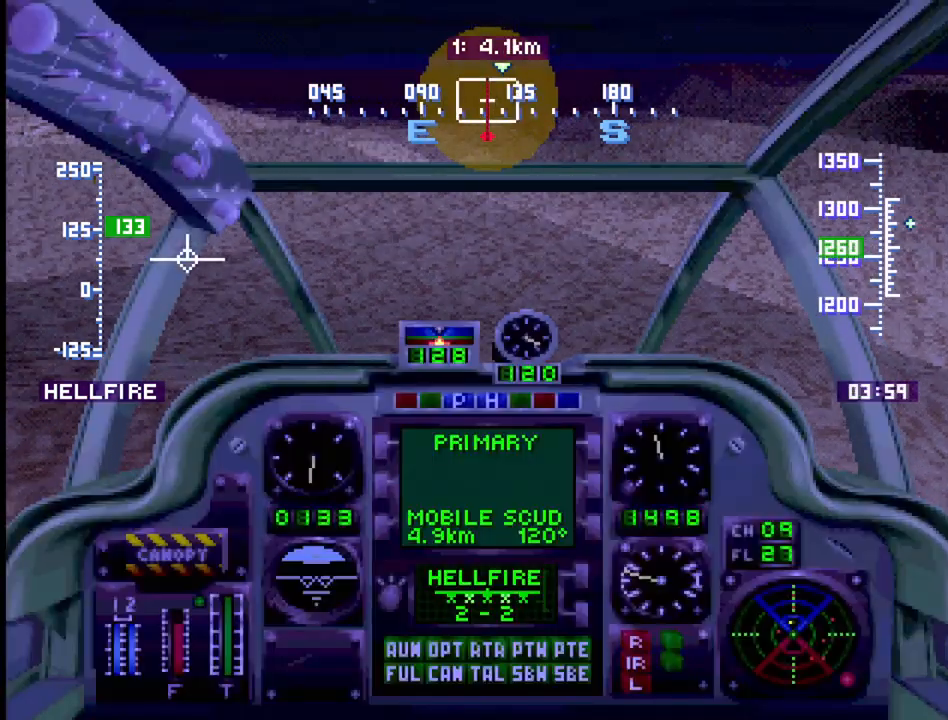
{"buttons": ["R1"], "events": []}
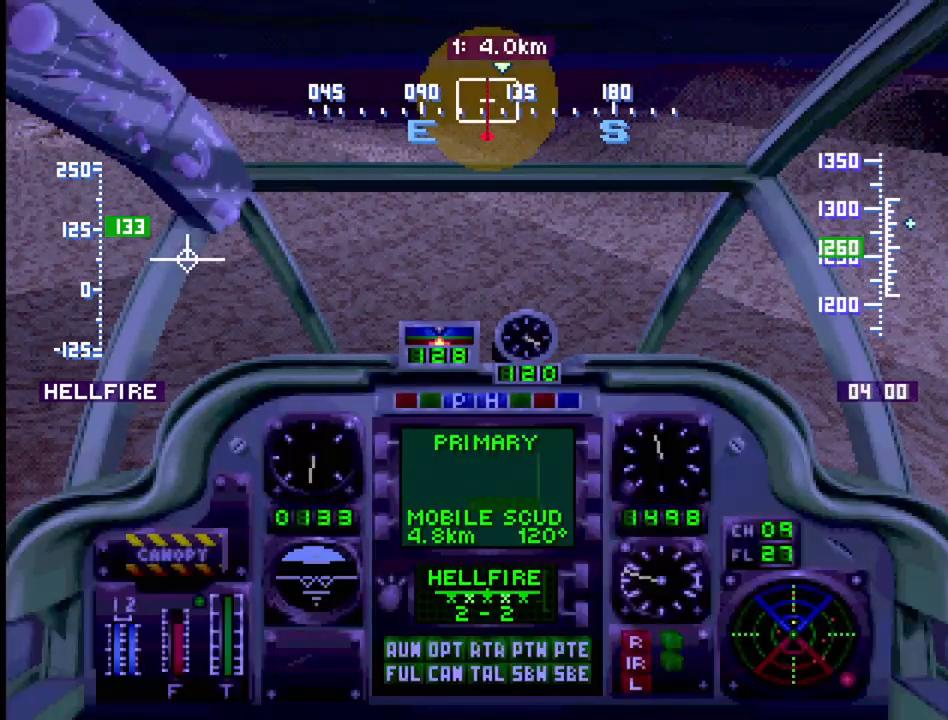
{"buttons": ["R1"], "events": []}
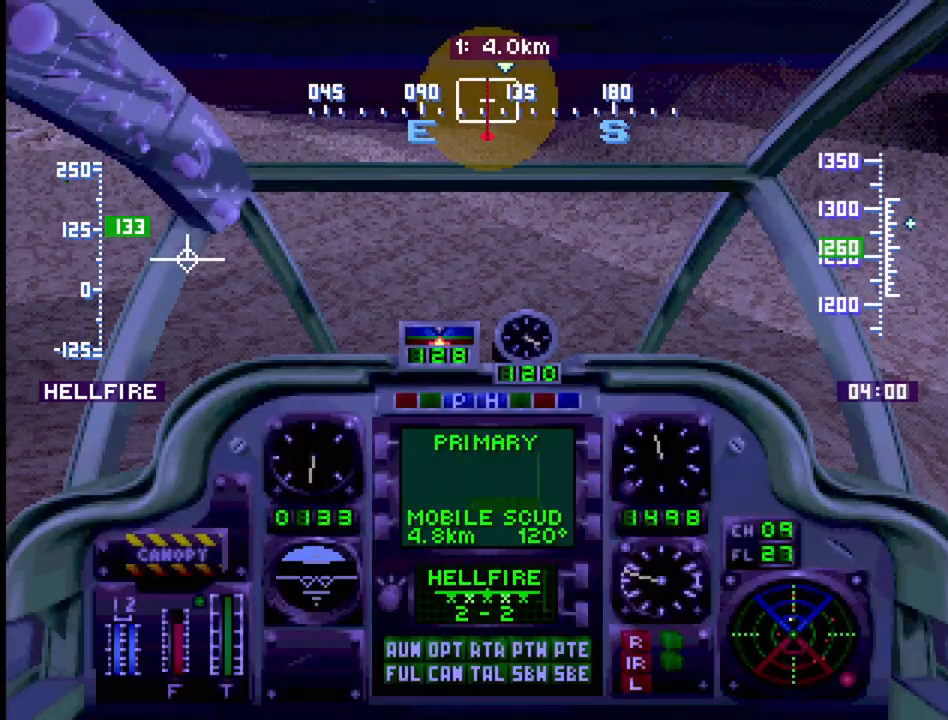
{"buttons": ["R1"], "events": []}
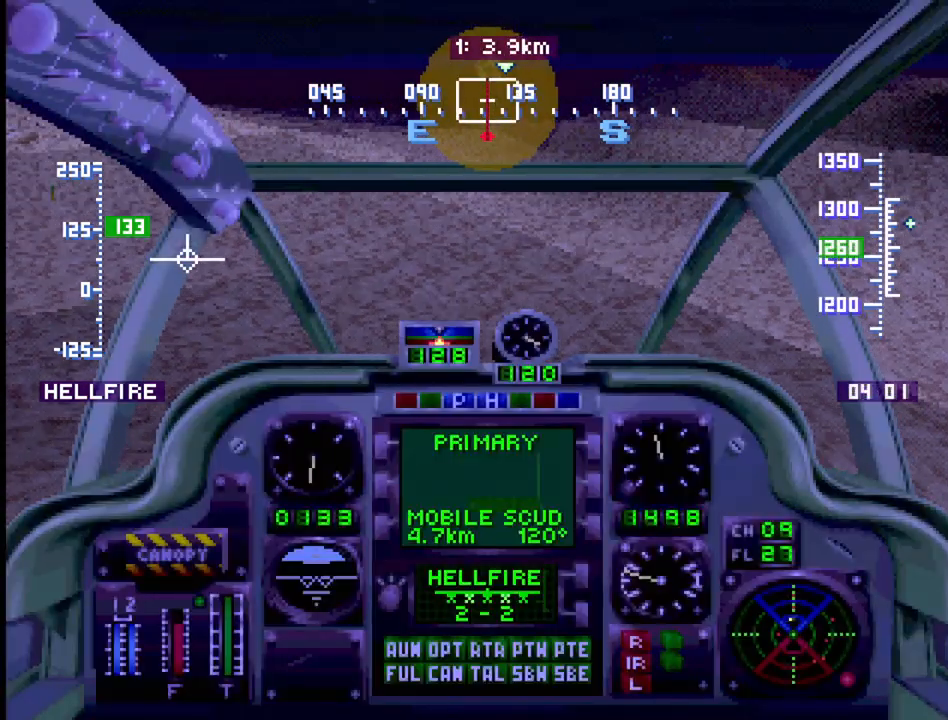
{"buttons": ["R1"], "events": []}
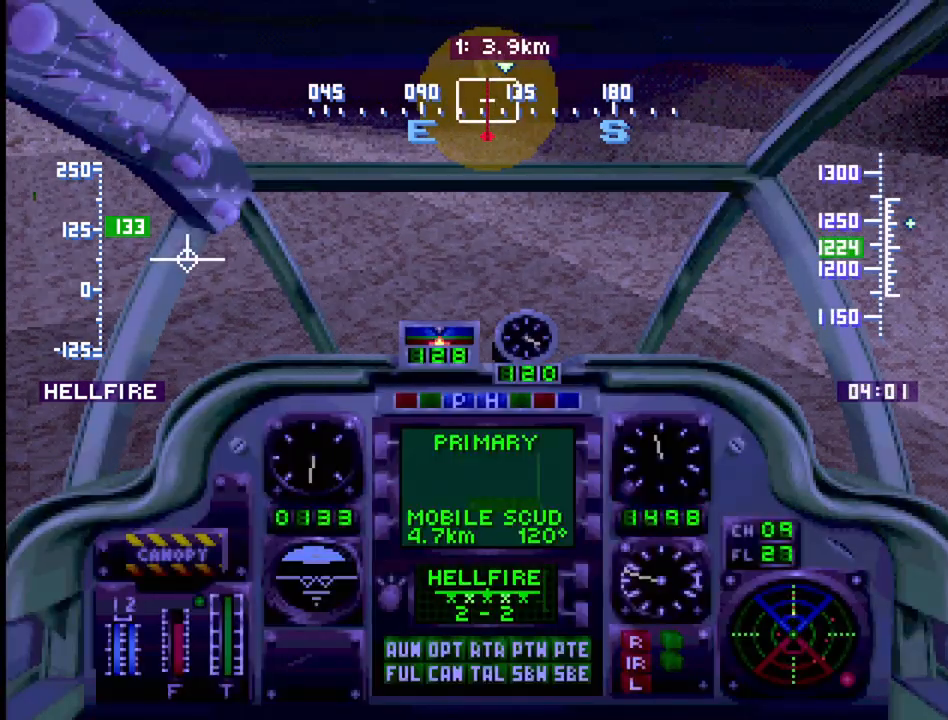
{"buttons": ["R1"], "events": []}
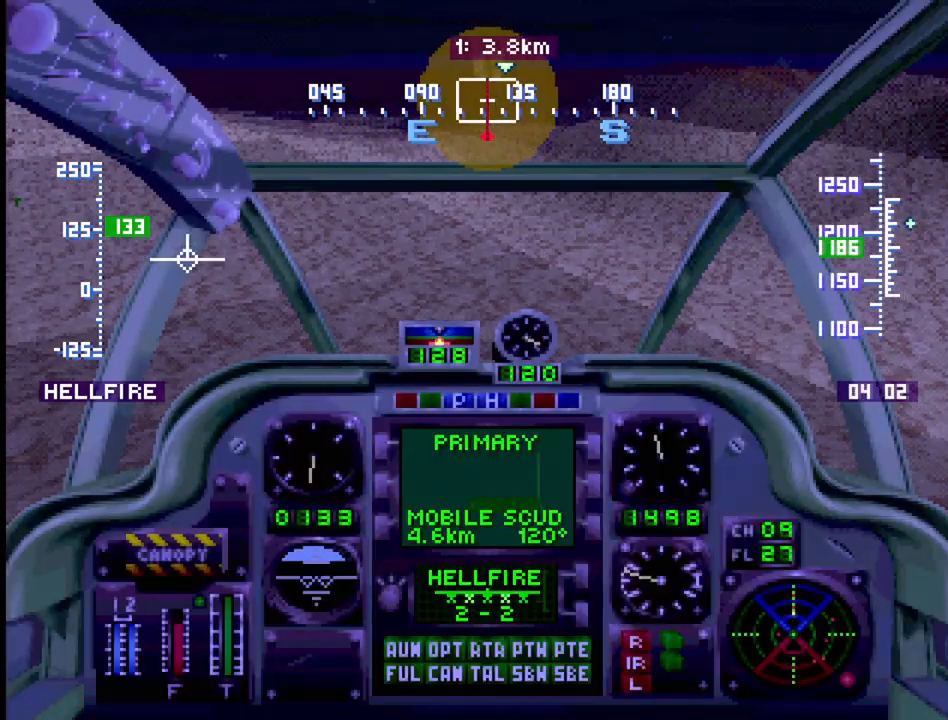
{"buttons": ["R1"], "events": []}
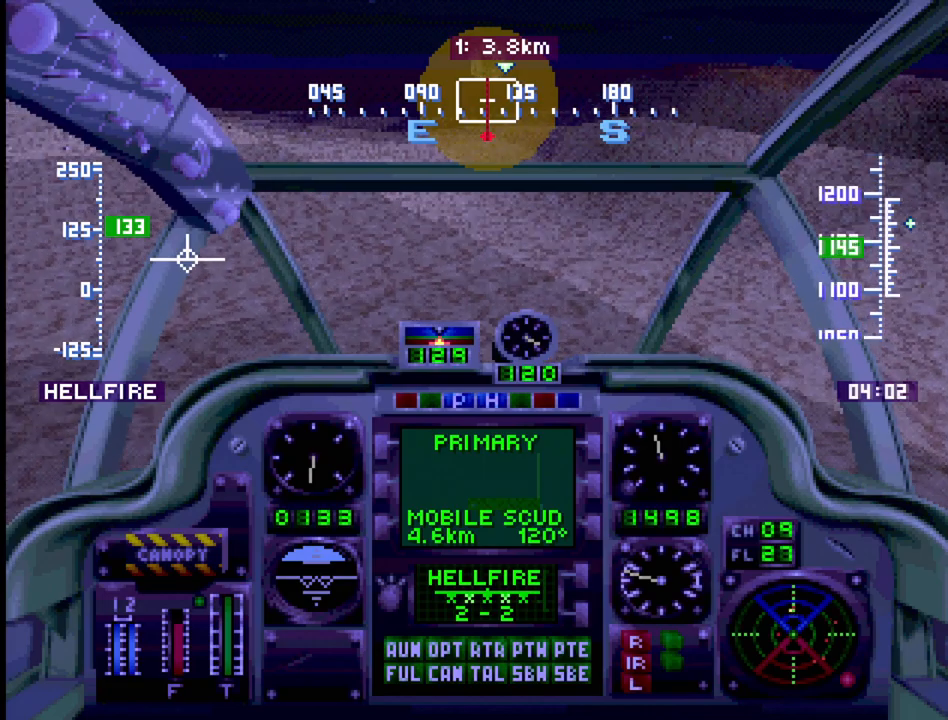
{"buttons": ["R1"], "events": []}
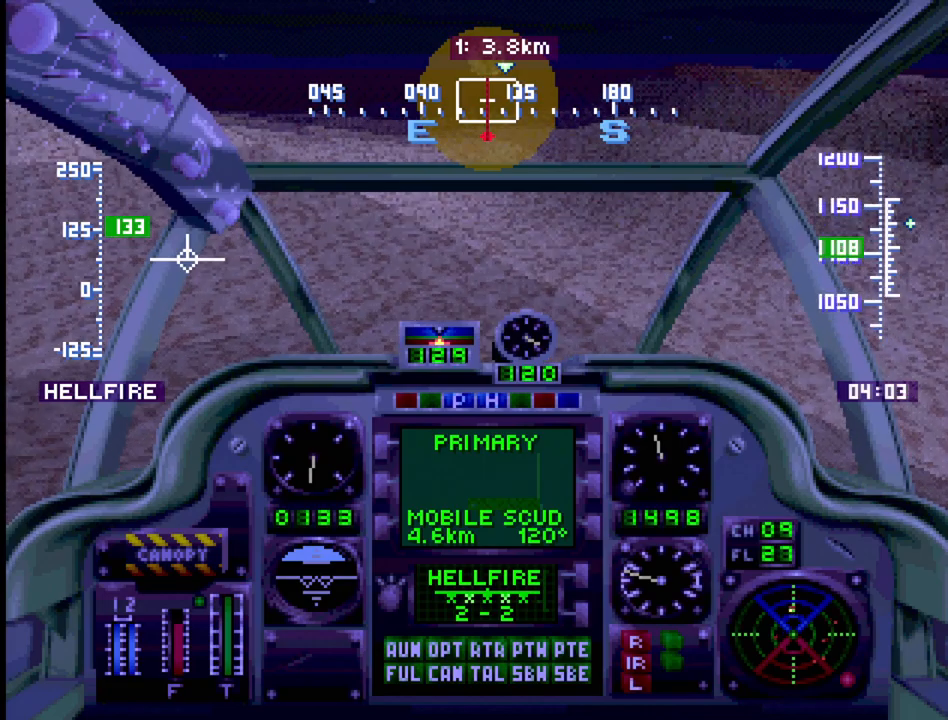
{"buttons": ["R1"], "events": []}
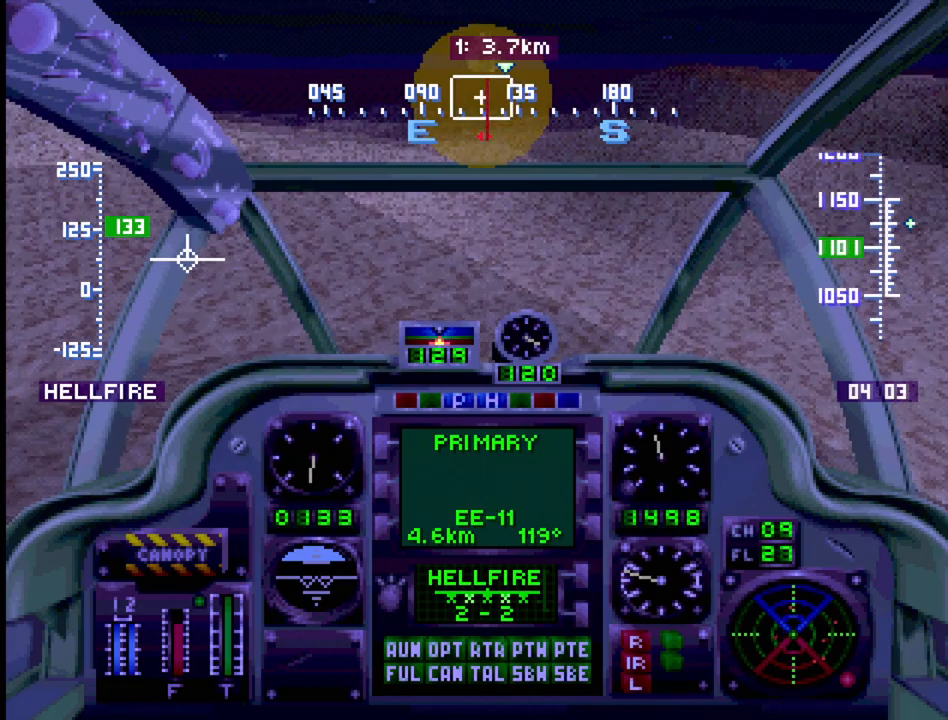
{"buttons": ["R1"], "events": []}
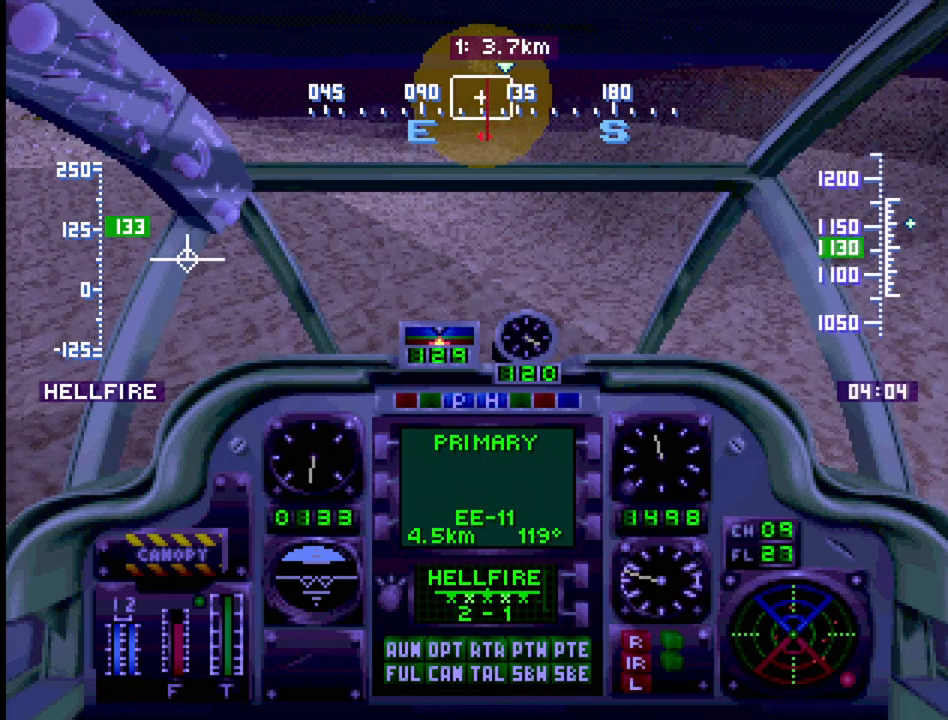
{"buttons": ["R1"], "events": []}
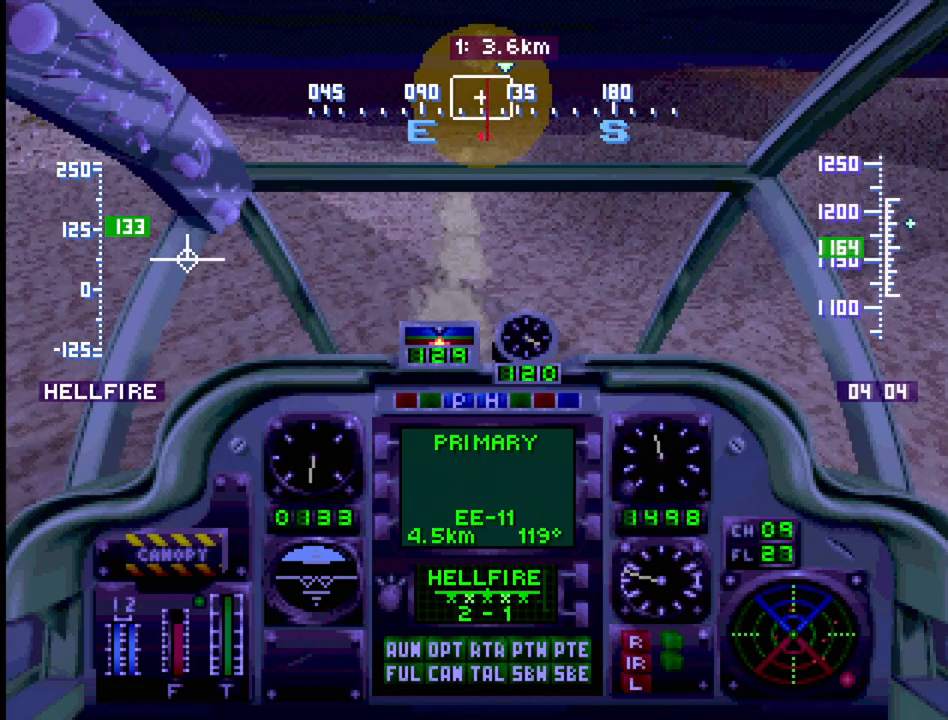
{"buttons": ["R1"], "events": []}
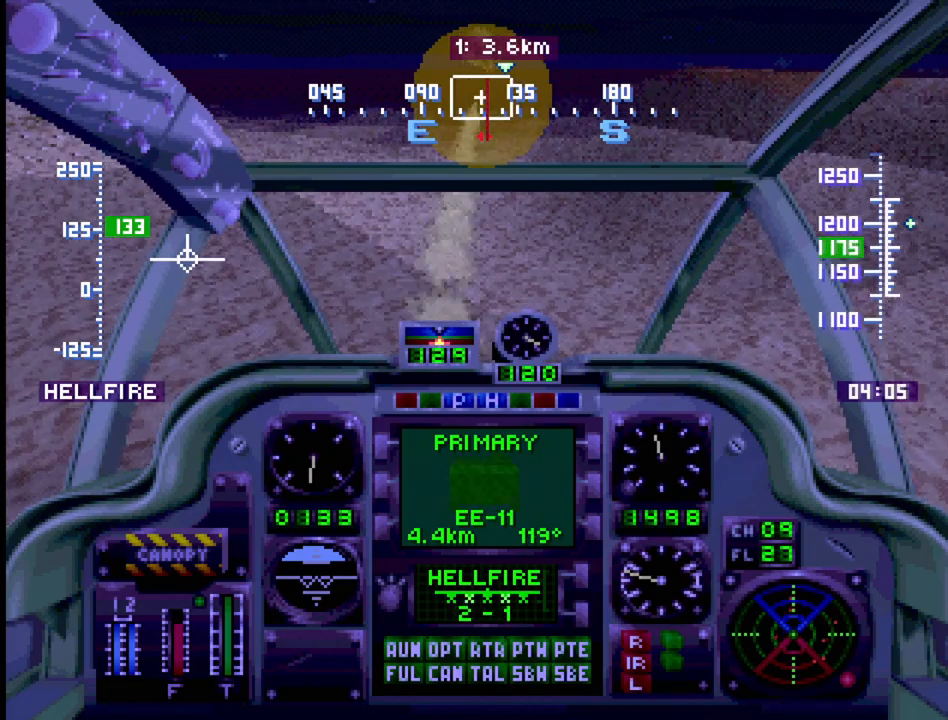
{"buttons": ["R1"], "events": []}
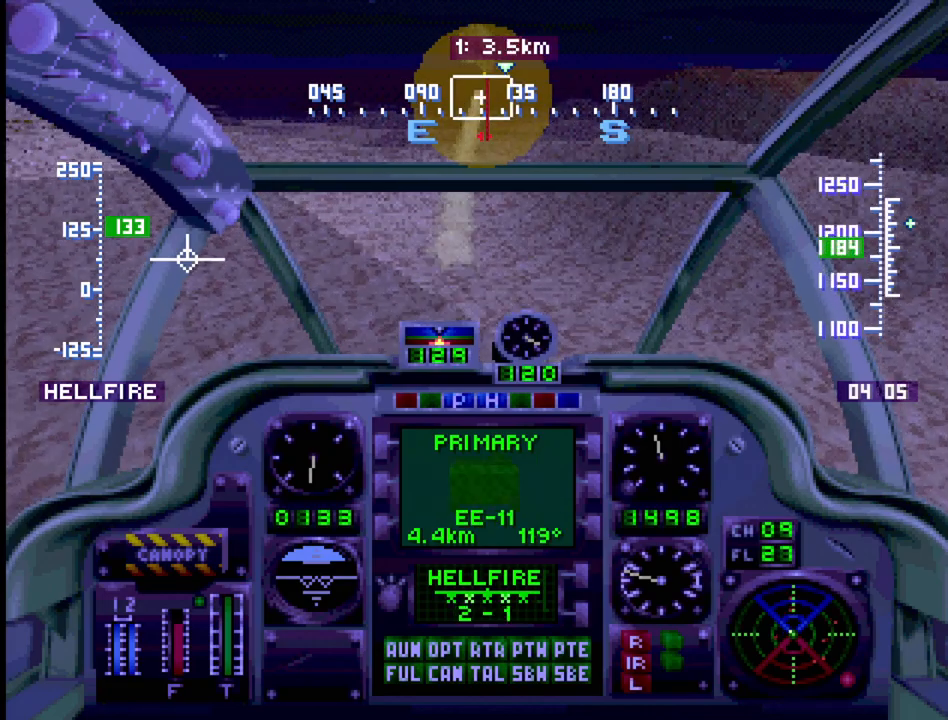
{"buttons": ["R1"], "events": []}
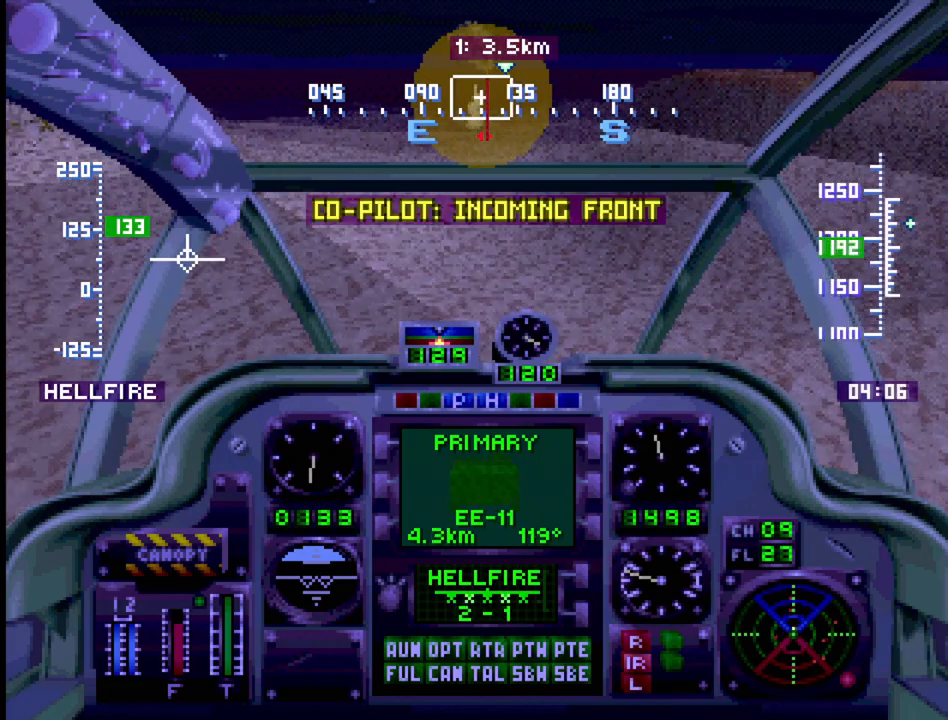
{"buttons": ["R1"], "events": []}
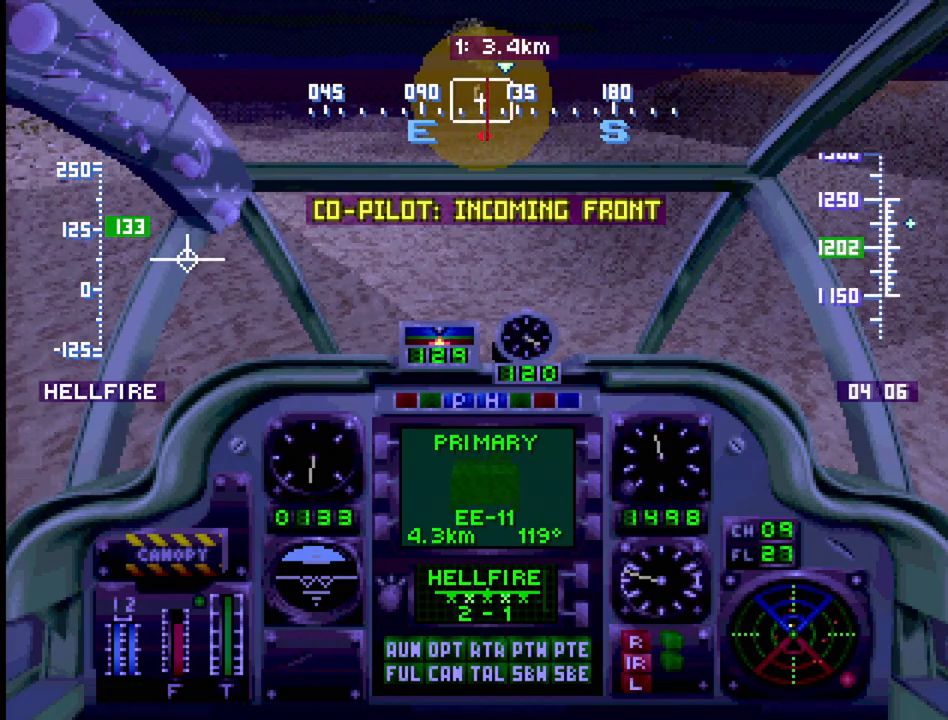
{"buttons": ["R1"], "events": []}
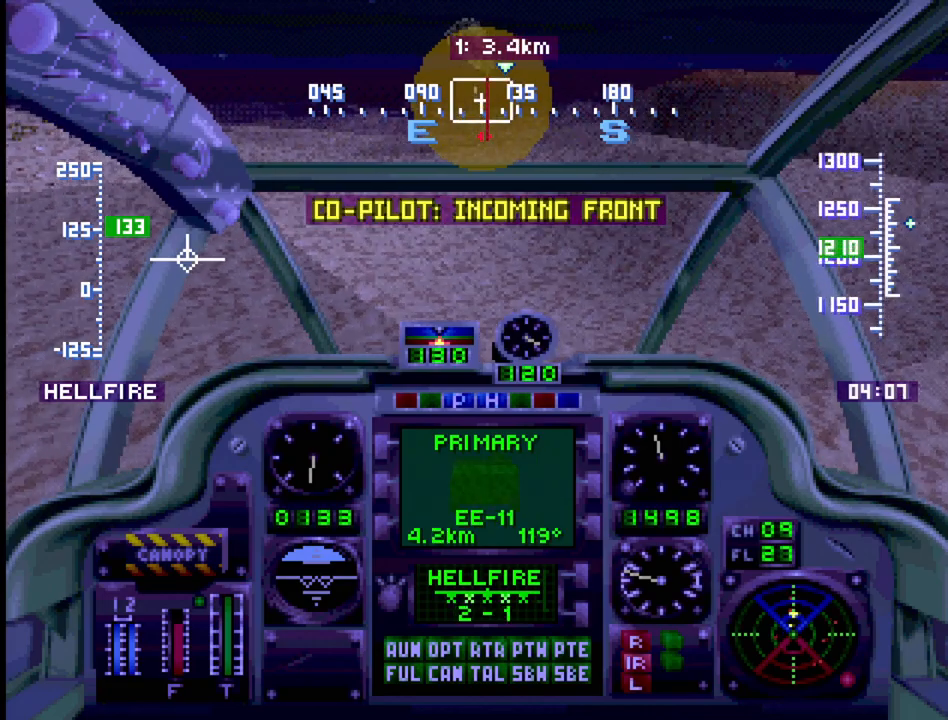
{"buttons": ["R1"], "events": []}
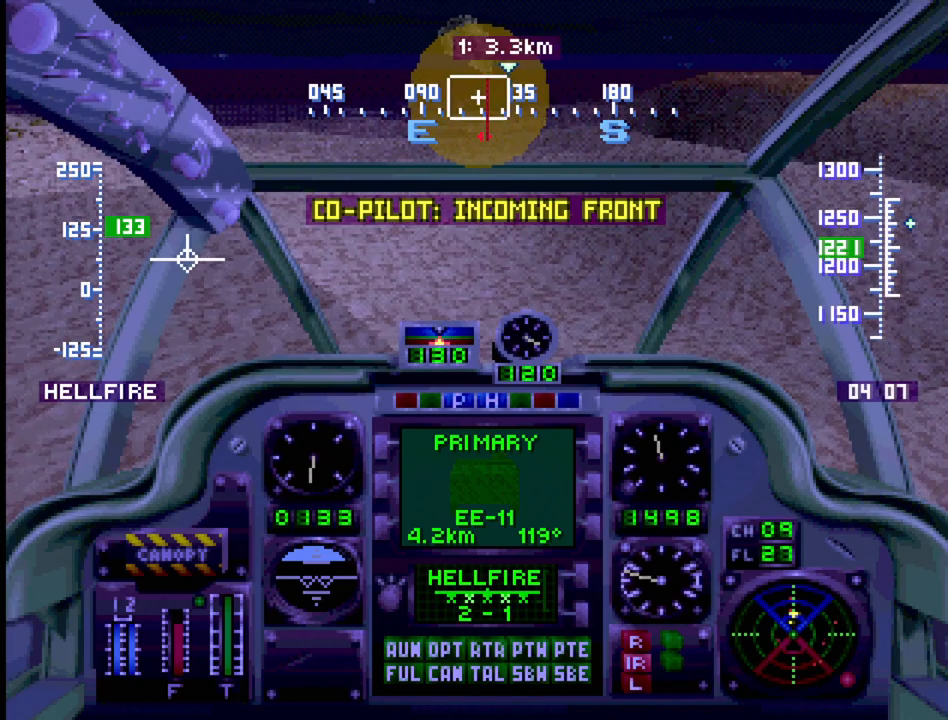
{"buttons": ["R1"], "events": []}
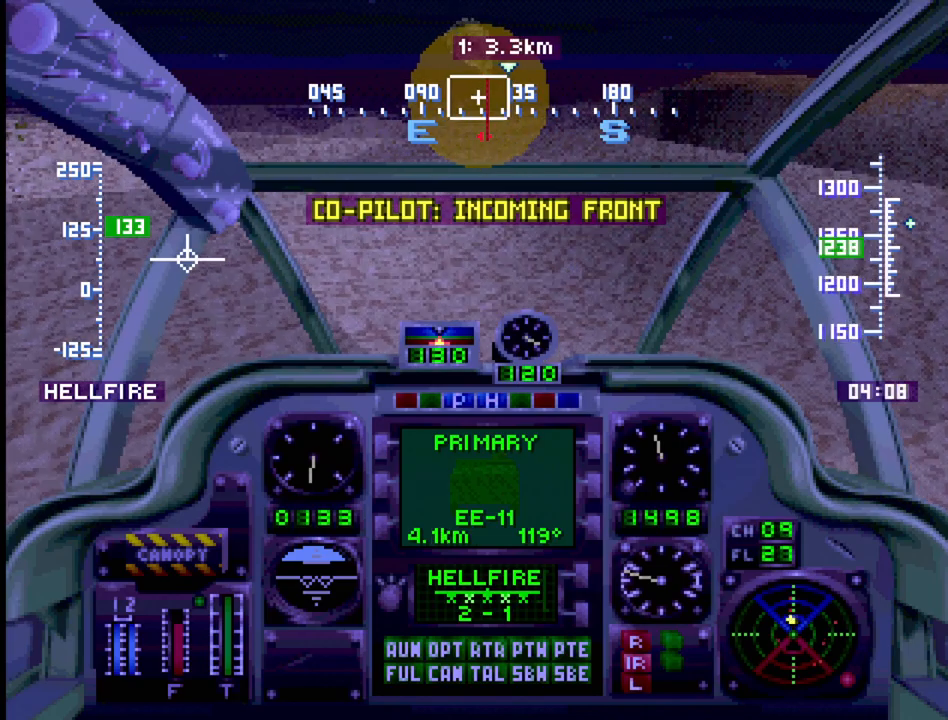
{"buttons": ["R1"], "events": []}
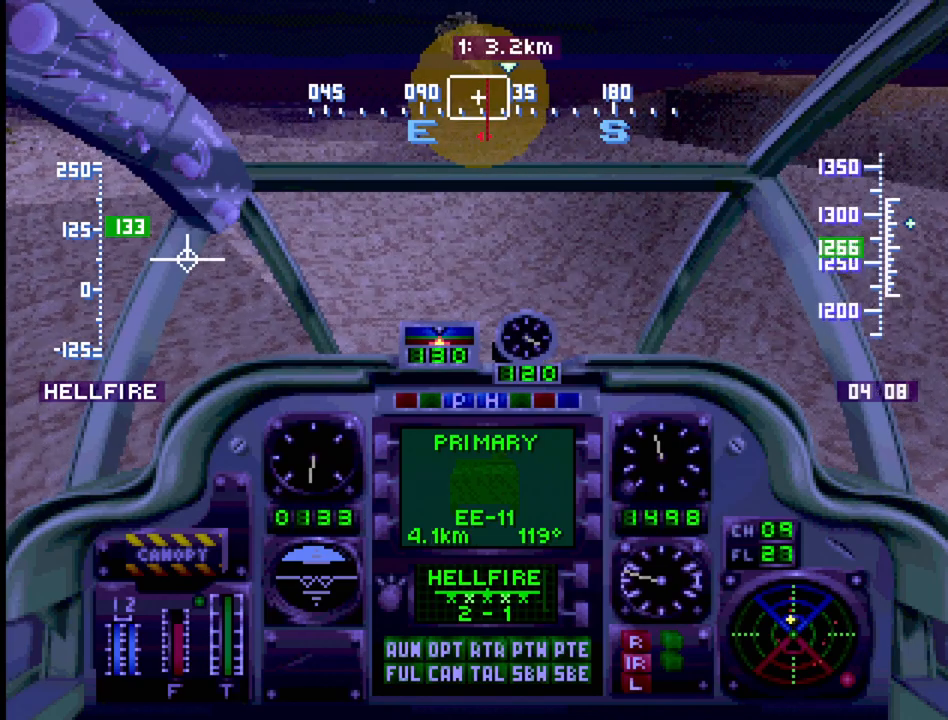
{"buttons": ["R1", "DPAD_RIGHT"], "events": [[417, "DPAD_RIGHT", "down"]]}